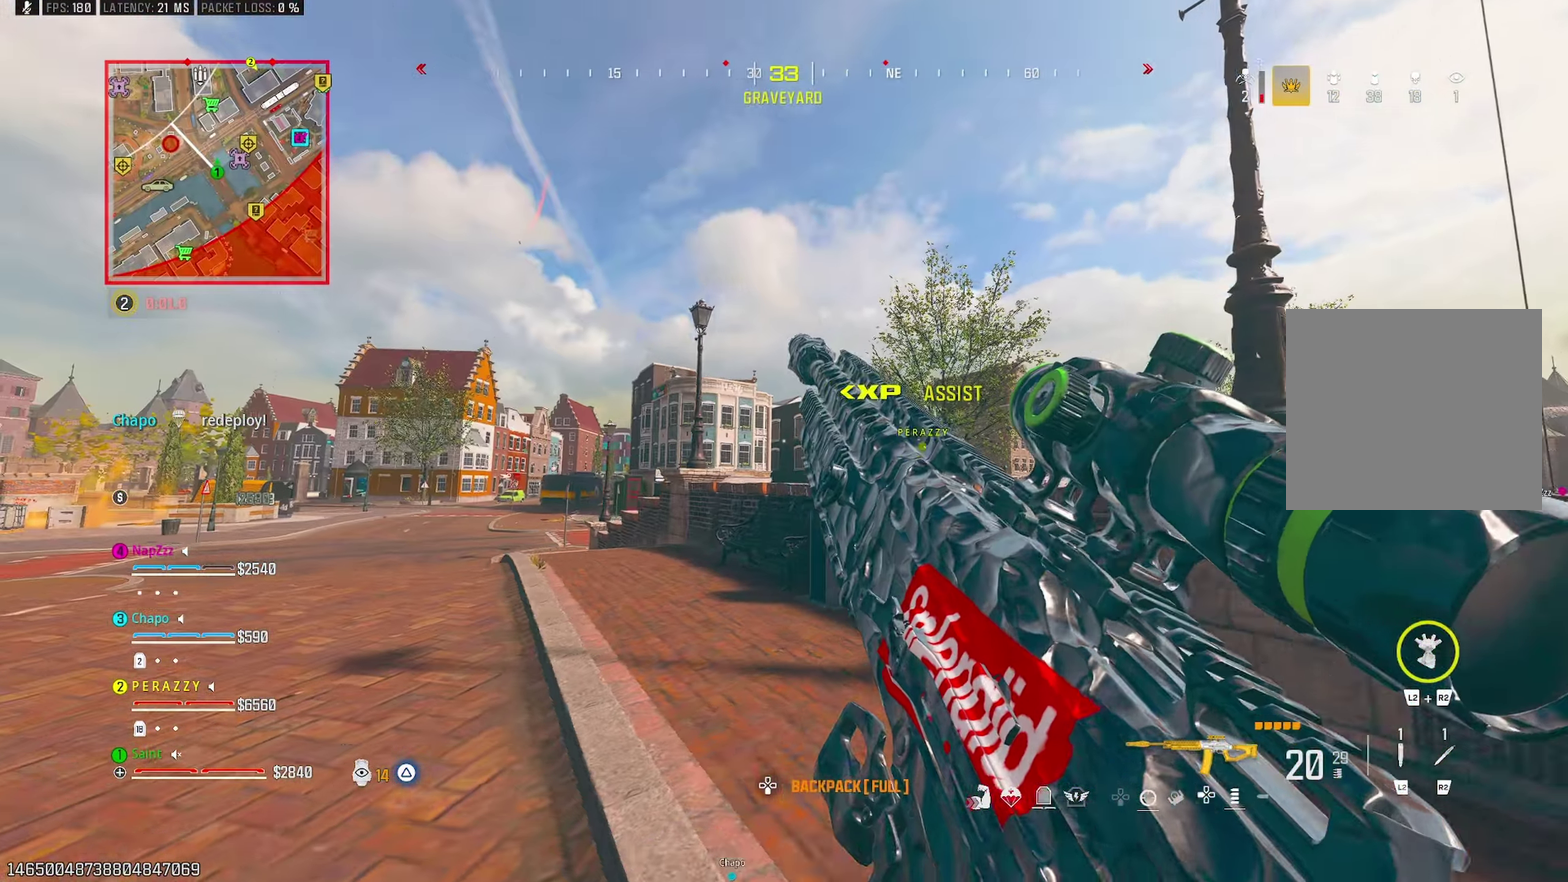
Gameplay with a controller (PlayStation layout); each line is a JSON object with the inputs held at the frame after it. "button_events" lists button changes between this image and that frame as [ms after this image, input, new state], when the widget could be followed in between (sticks are given only as held states).
{"buttons": [], "left_stick": "right", "right_stick": "up-left", "button_events": []}
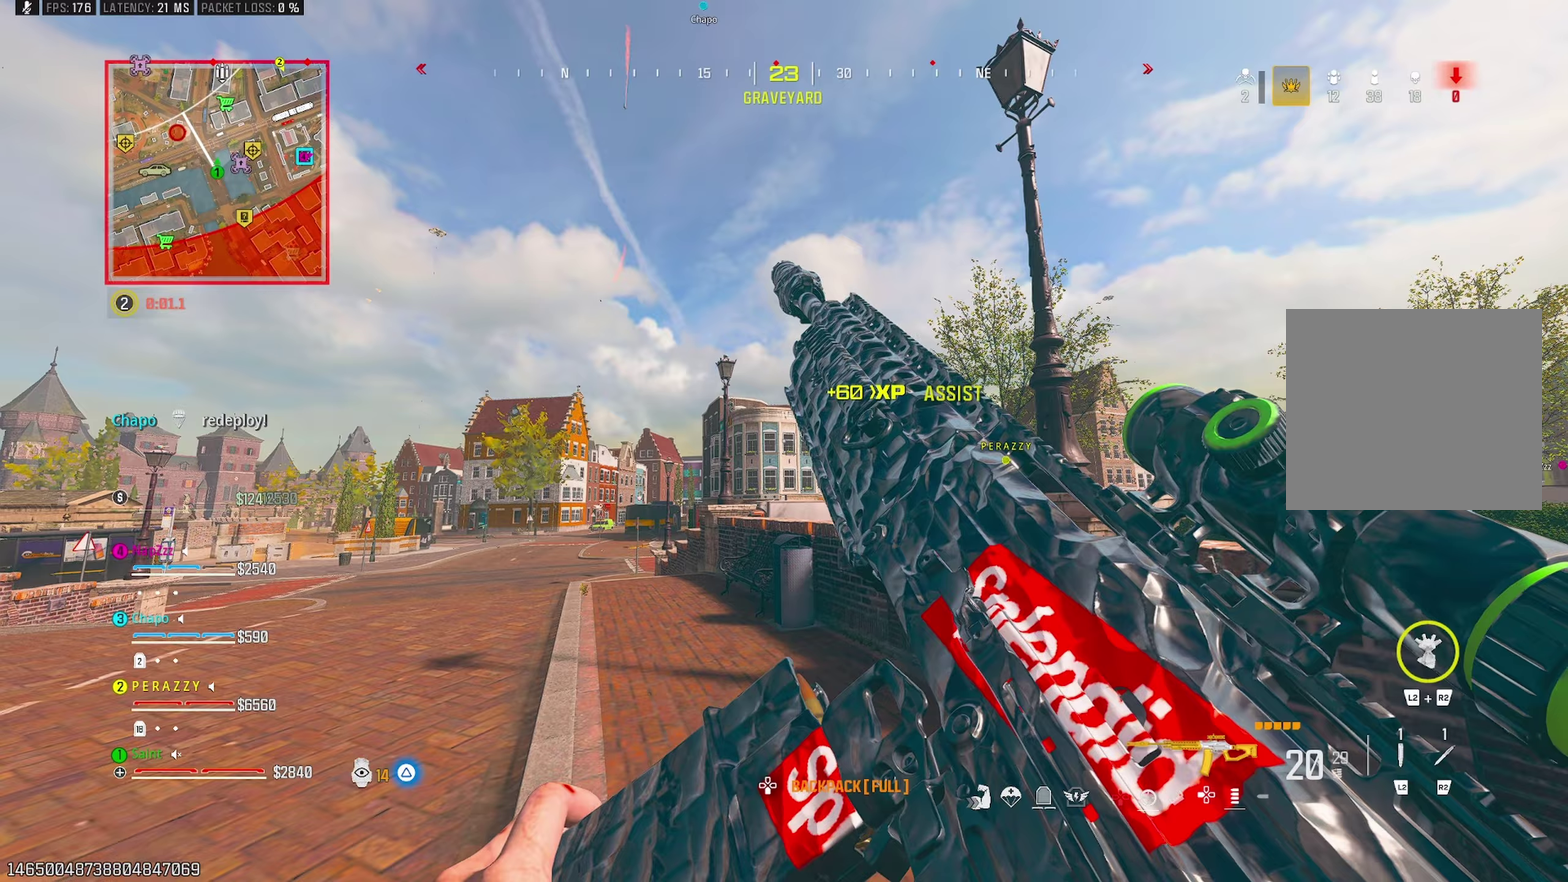
{"buttons": ["CROSS", "L1"], "left_stick": "up", "right_stick": "center"}
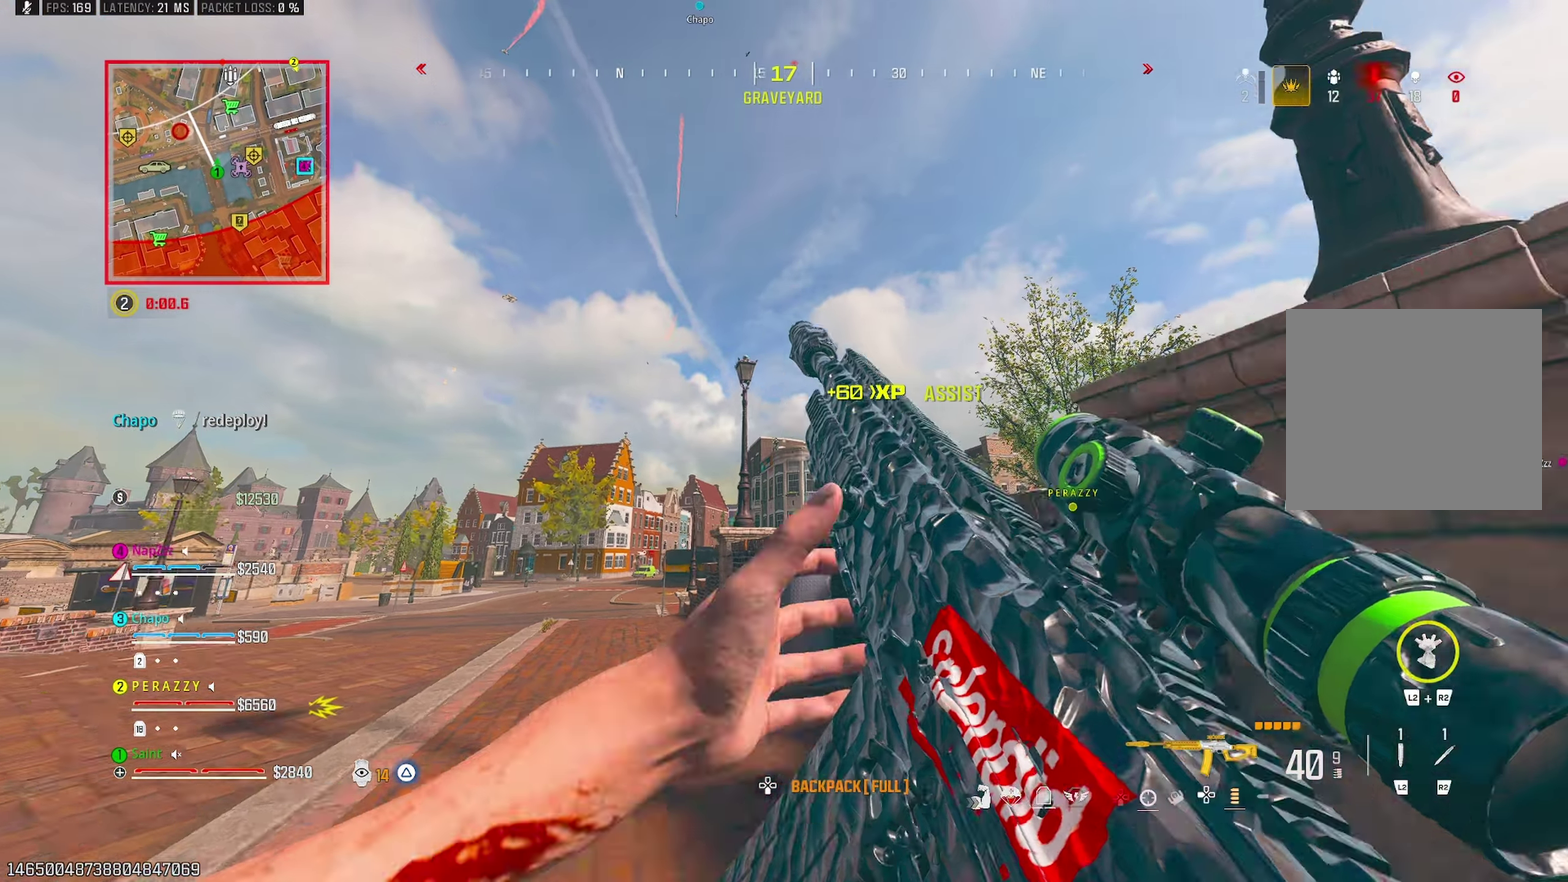
{"buttons": ["L1"], "left_stick": "down-left", "right_stick": "up-right", "button_events": [[117, "CROSS", "up"]]}
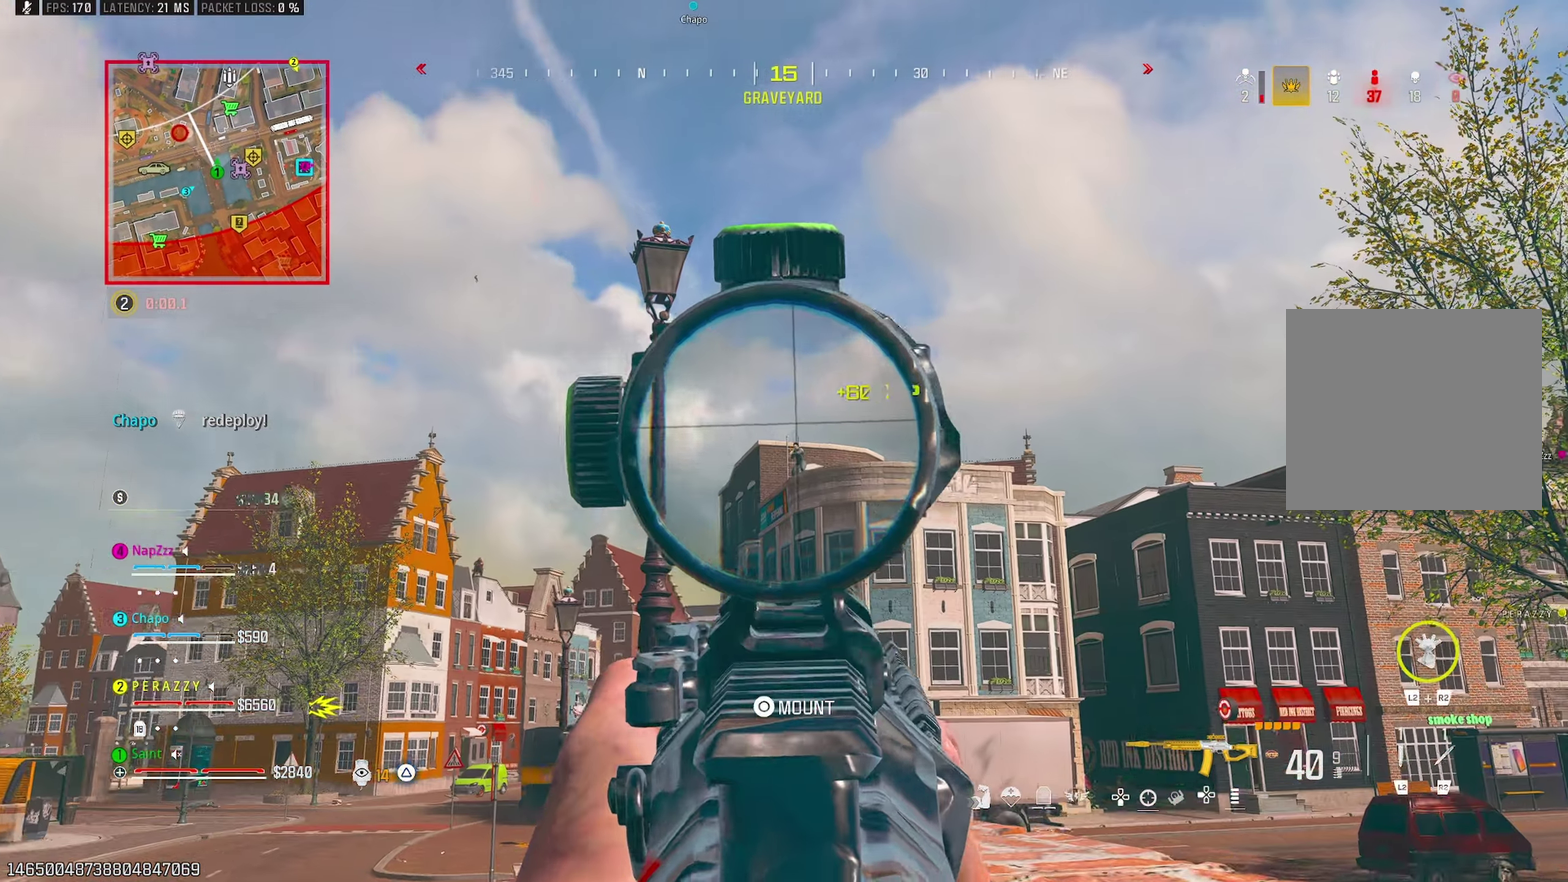
{"buttons": ["L1", "R1"], "left_stick": "down-right", "right_stick": "center", "button_events": [[67, "R1", "down"]]}
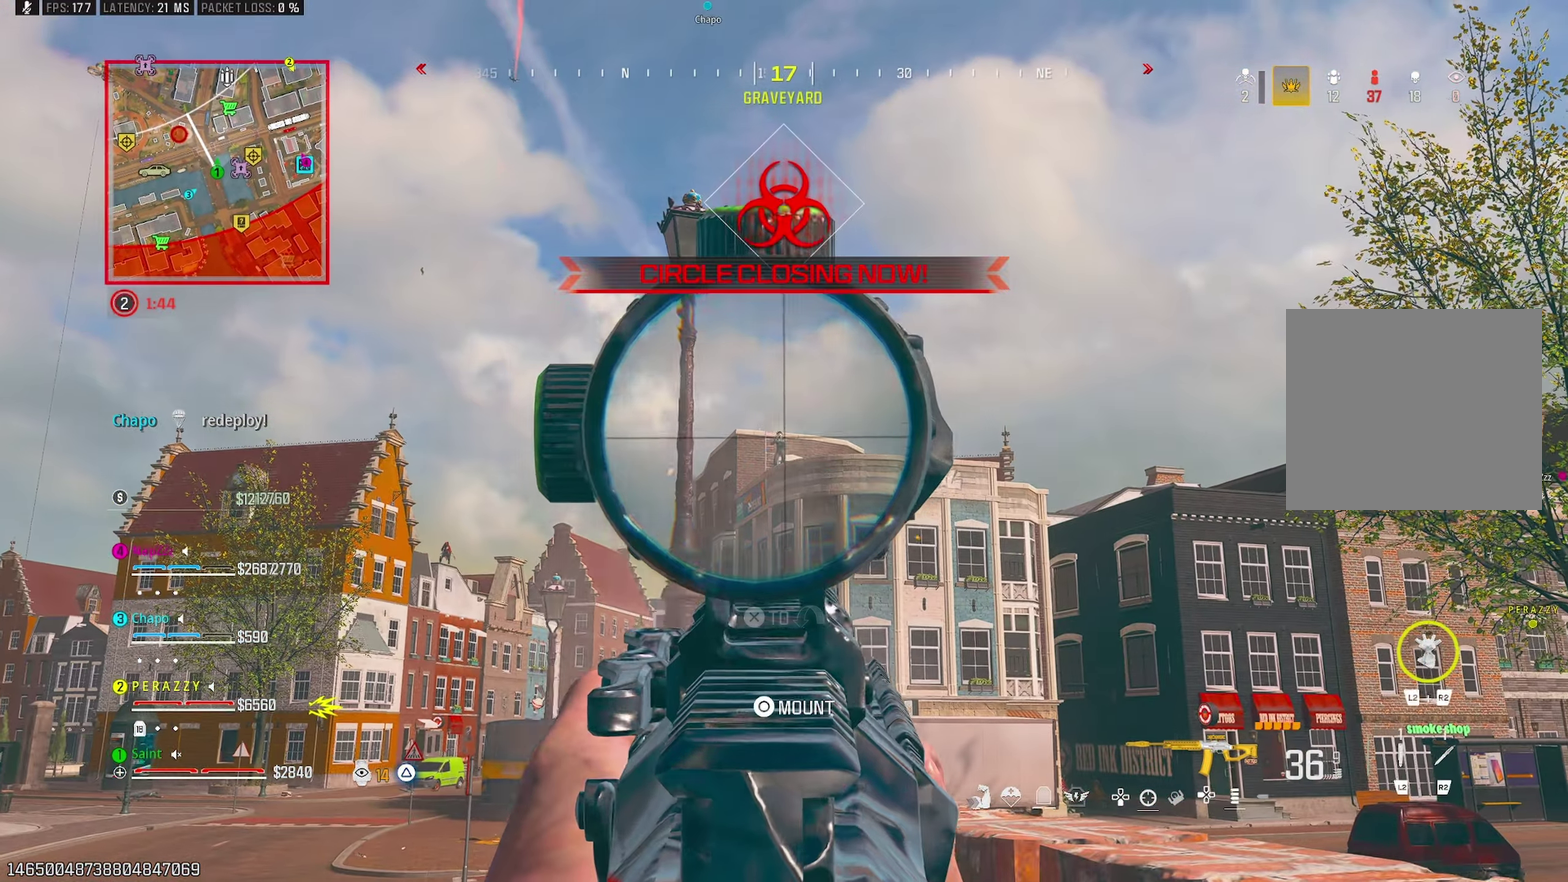
{"buttons": ["L1", "R1"], "left_stick": "down-right", "right_stick": "down-right", "button_events": []}